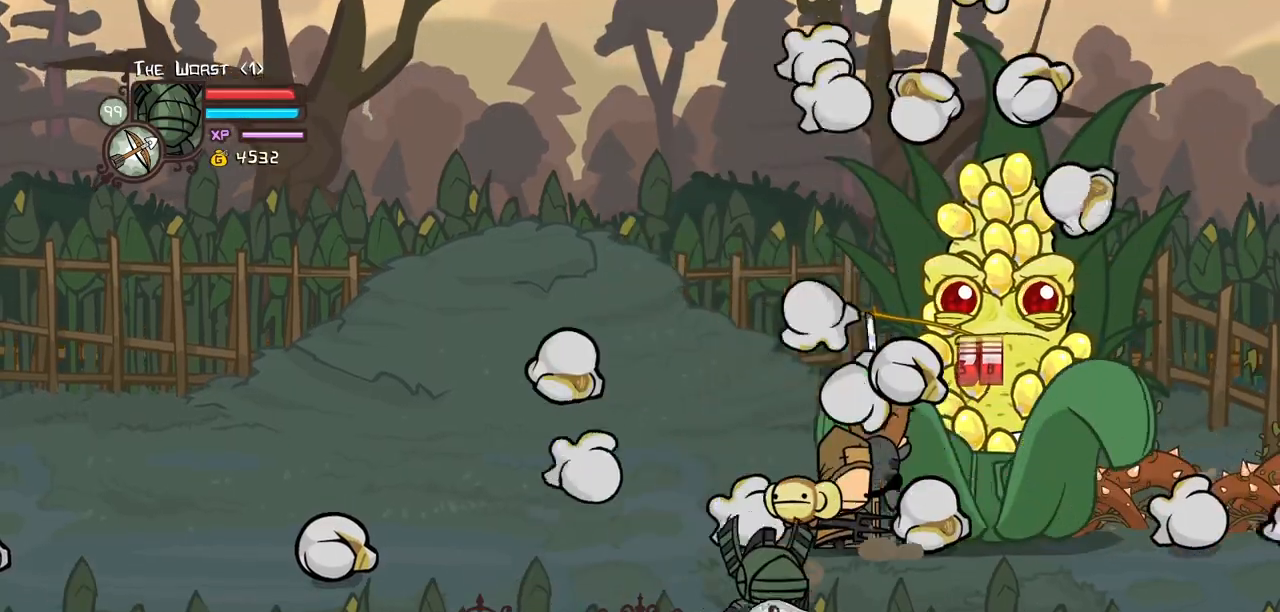
Gameplay with keyboard; each line is a JSON object with the keys held at the frame after it. "events" lists presses ("down") and releases ("up") of "block", "down", "heavy", "item", "iteml", "itemr", "jump", "left", "light", "magic", "right" and "up" between this image and that frame as [ms after this image, input, new state], when the widget could be followed in between. No other keys are recorded. Mouse input is not recorded. Key names are as the overlay labels them; some are game actions (e.g. jump) rather than physical keys.
{"keys": ["down", "right"], "events": []}
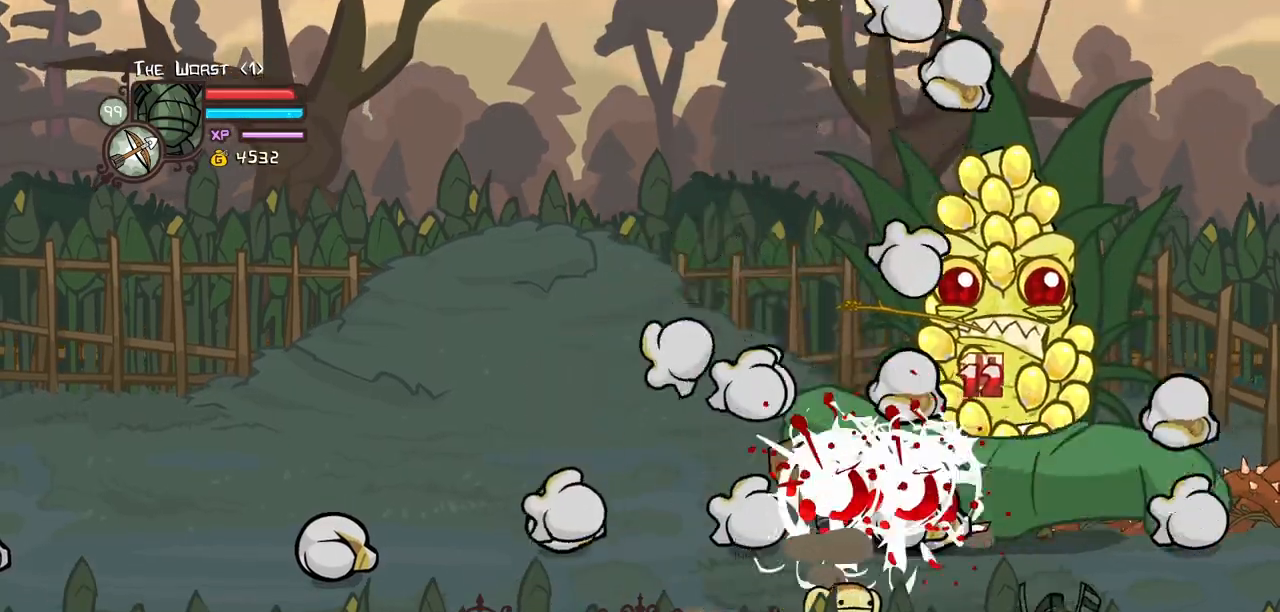
{"keys": ["left", "right"], "events": [[84, "down", "up"], [317, "left", "down"]]}
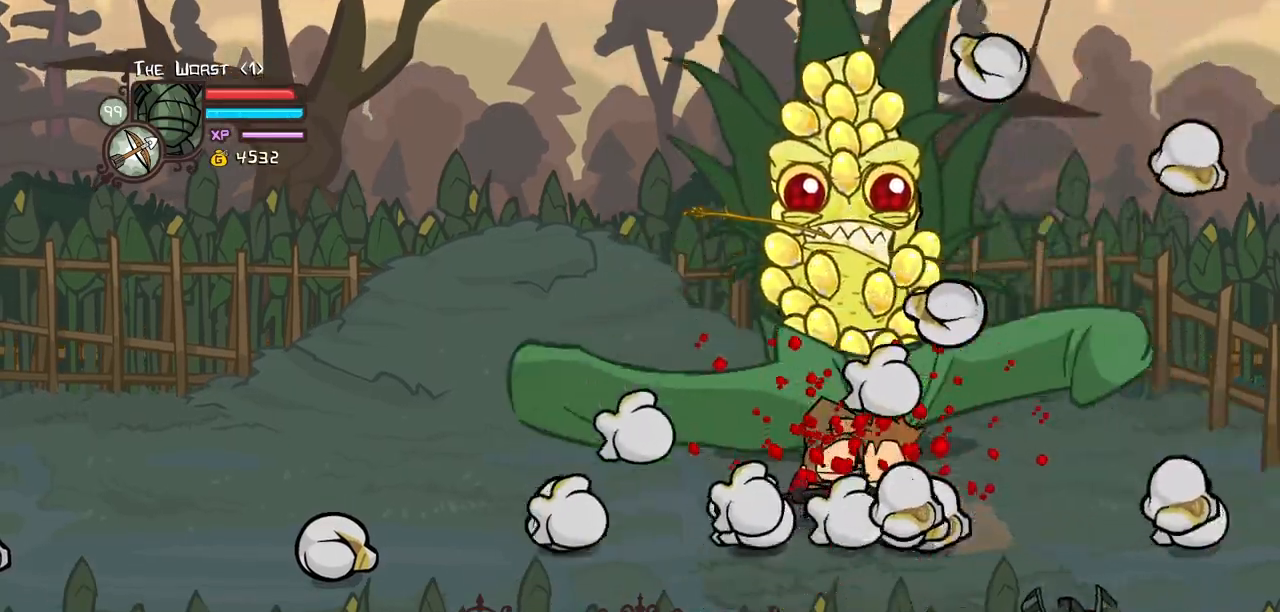
{"keys": ["left", "right"], "events": [[150, "left", "up"], [384, "left", "down"]]}
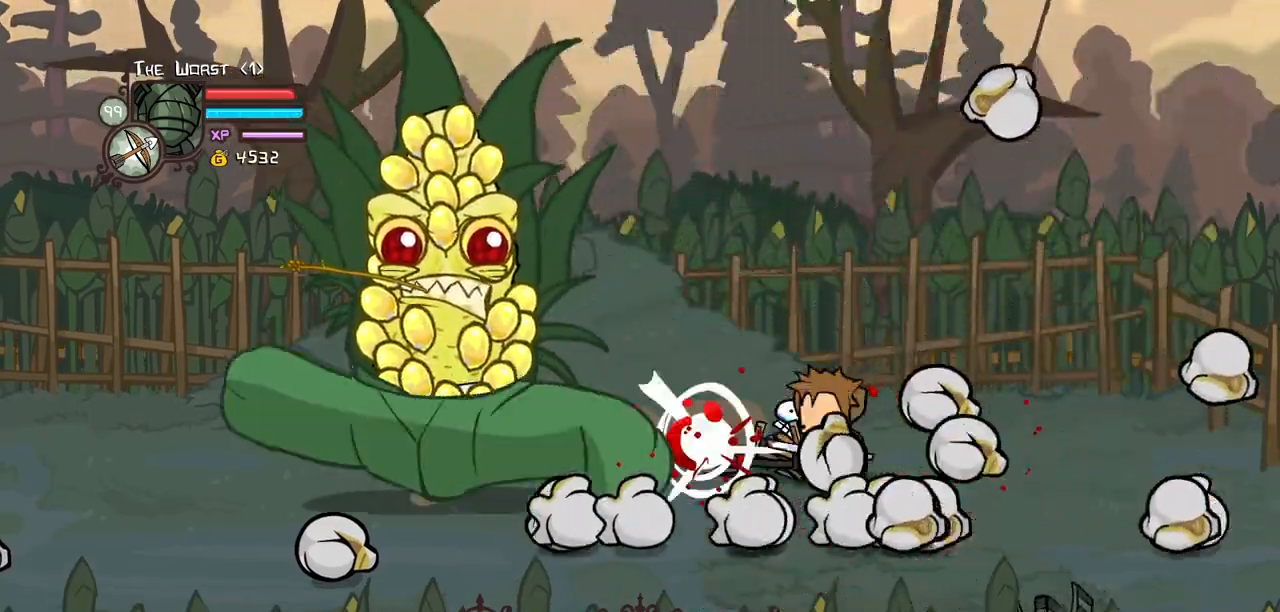
{"keys": ["left"], "events": [[17, "right", "up"], [117, "heavy", "down"], [250, "heavy", "up"]]}
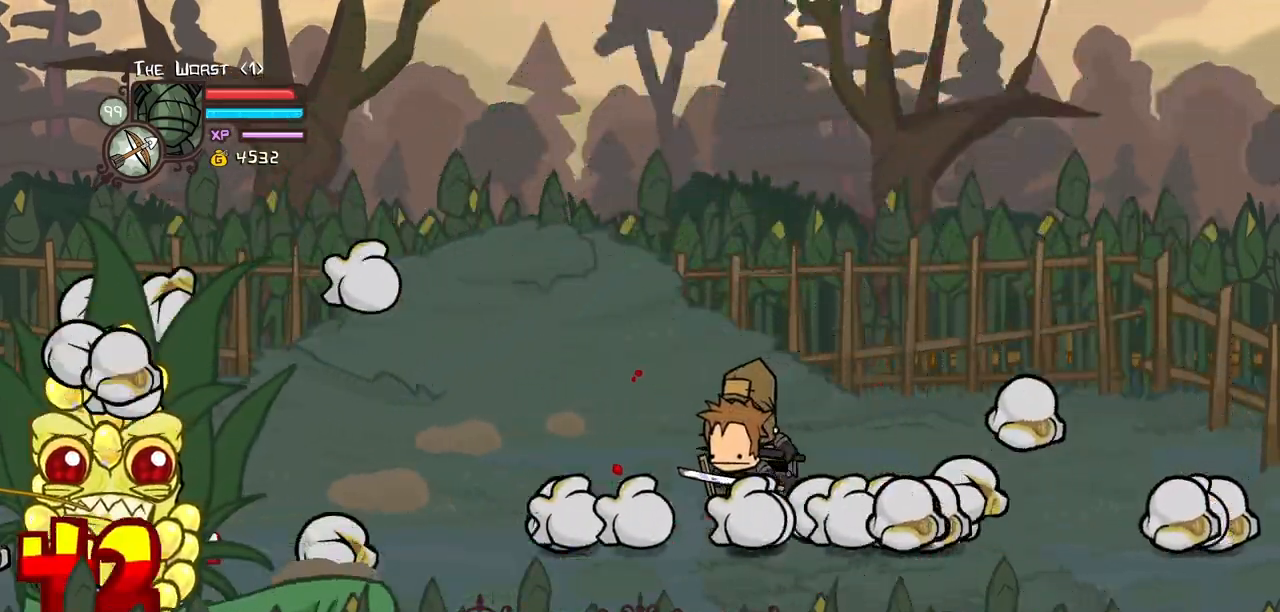
{"keys": ["left", "up"], "events": [[367, "up", "down"]]}
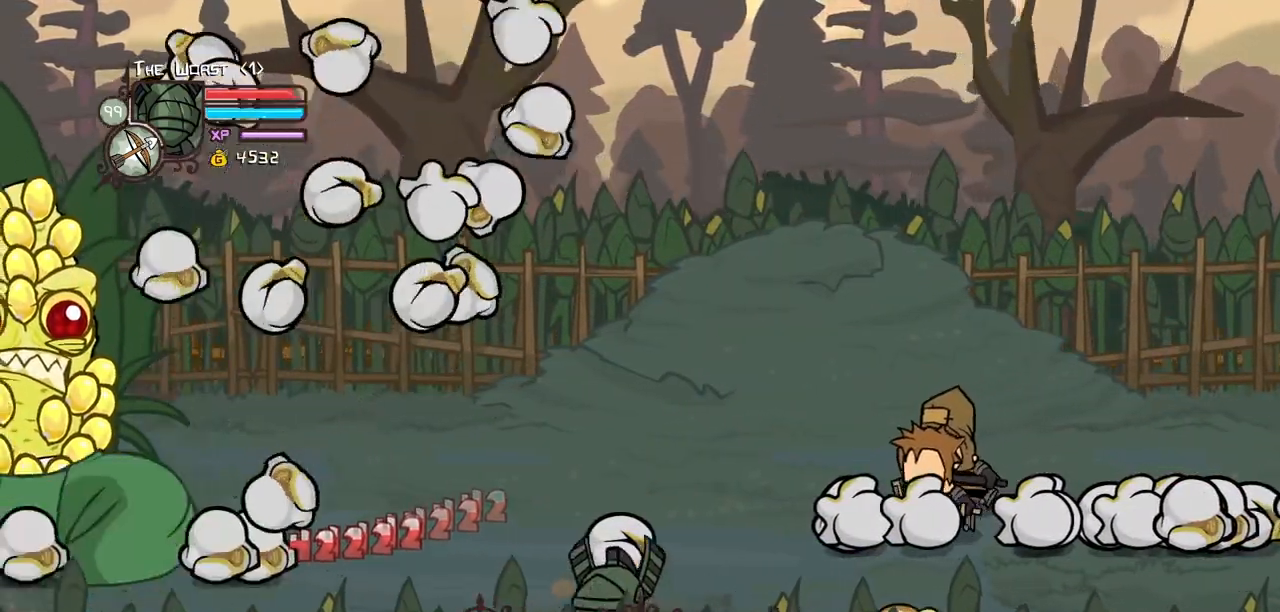
{"keys": ["heavy", "left", "magic"], "events": [[284, "magic", "down"], [284, "up", "up"], [400, "heavy", "down"]]}
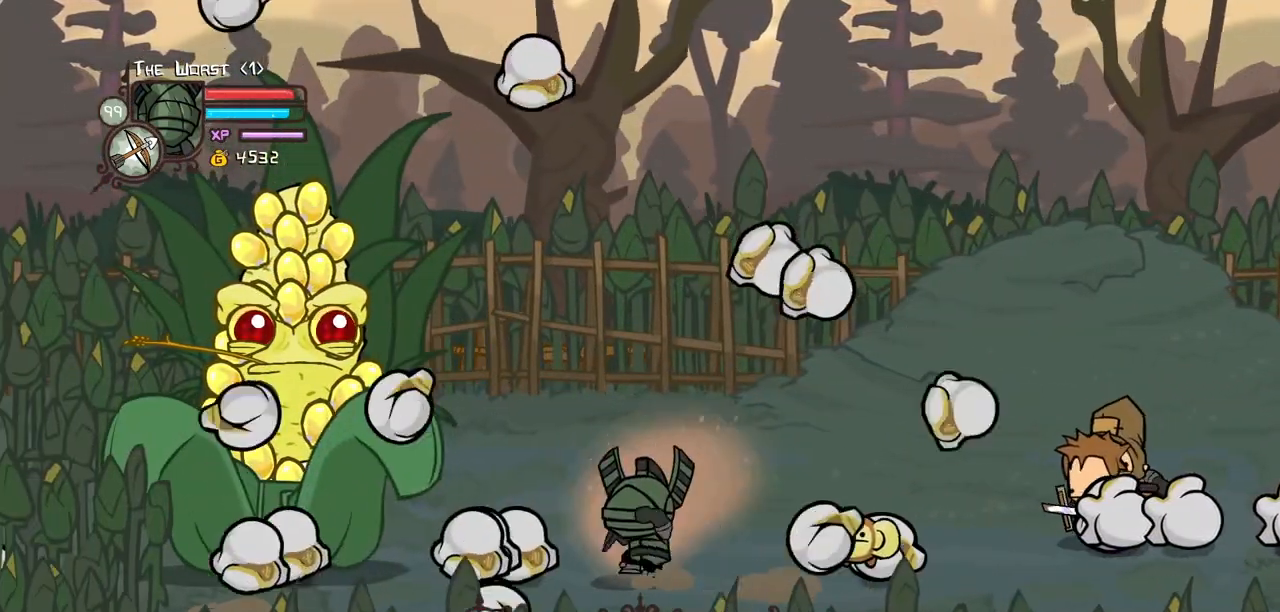
{"keys": ["heavy", "left", "magic"], "events": [[150, "heavy", "up"], [250, "heavy", "down"]]}
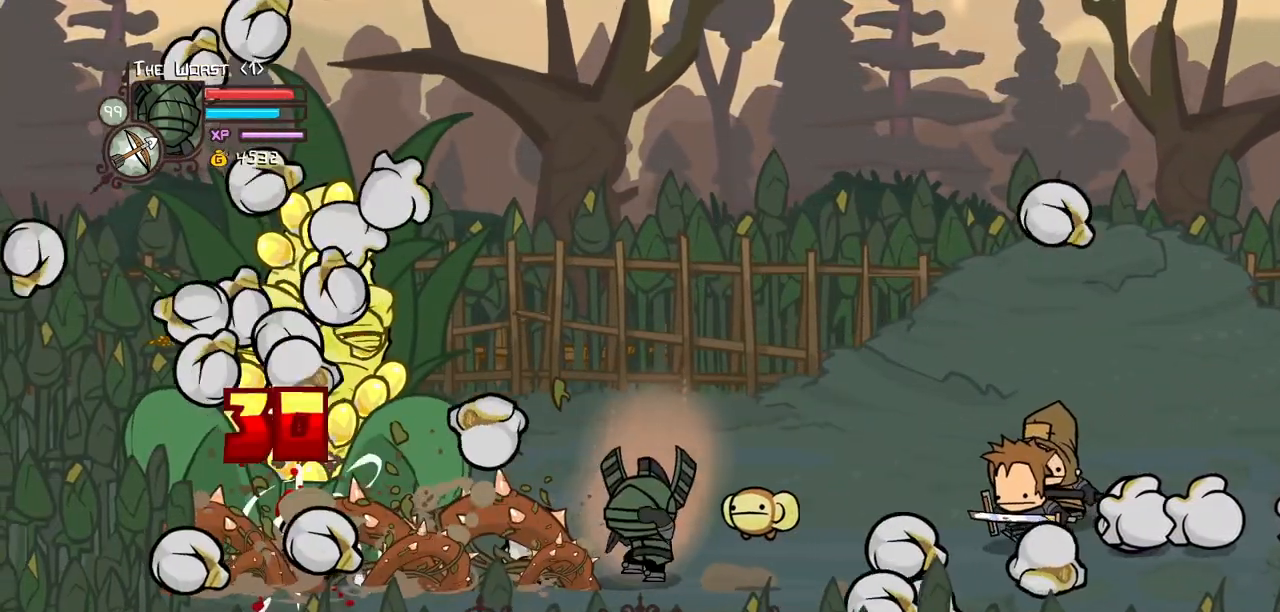
{"keys": ["heavy", "left", "magic"], "events": [[167, "heavy", "up"], [217, "heavy", "down"]]}
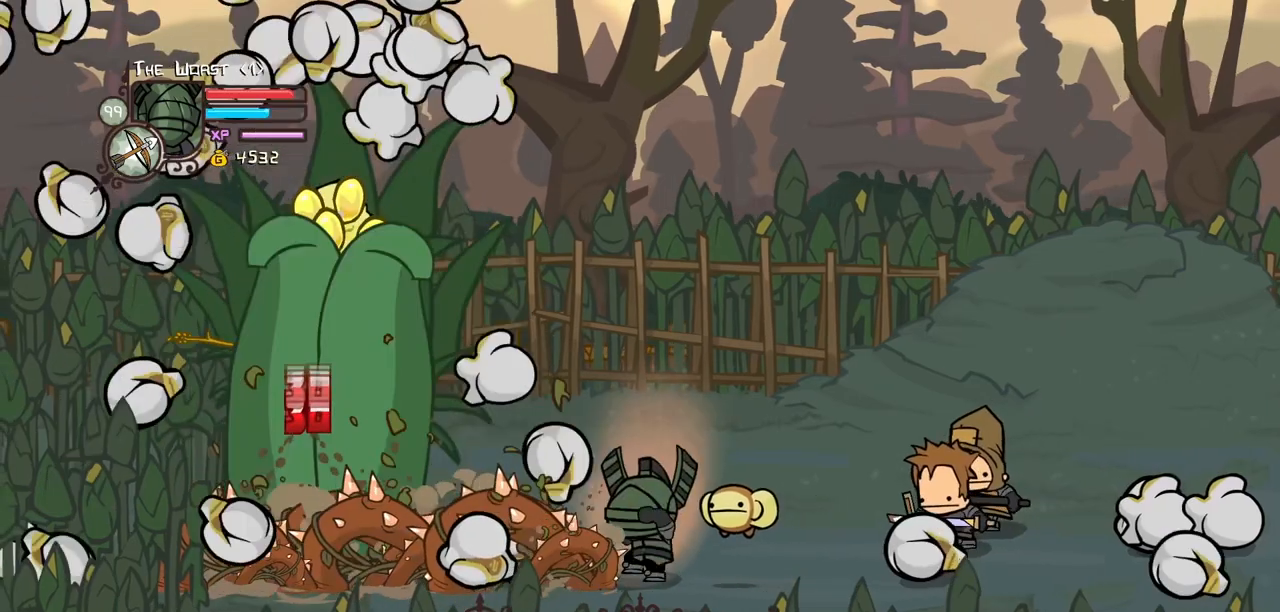
{"keys": ["heavy", "magic"], "events": [[184, "heavy", "up"], [184, "left", "up"], [334, "heavy", "down"]]}
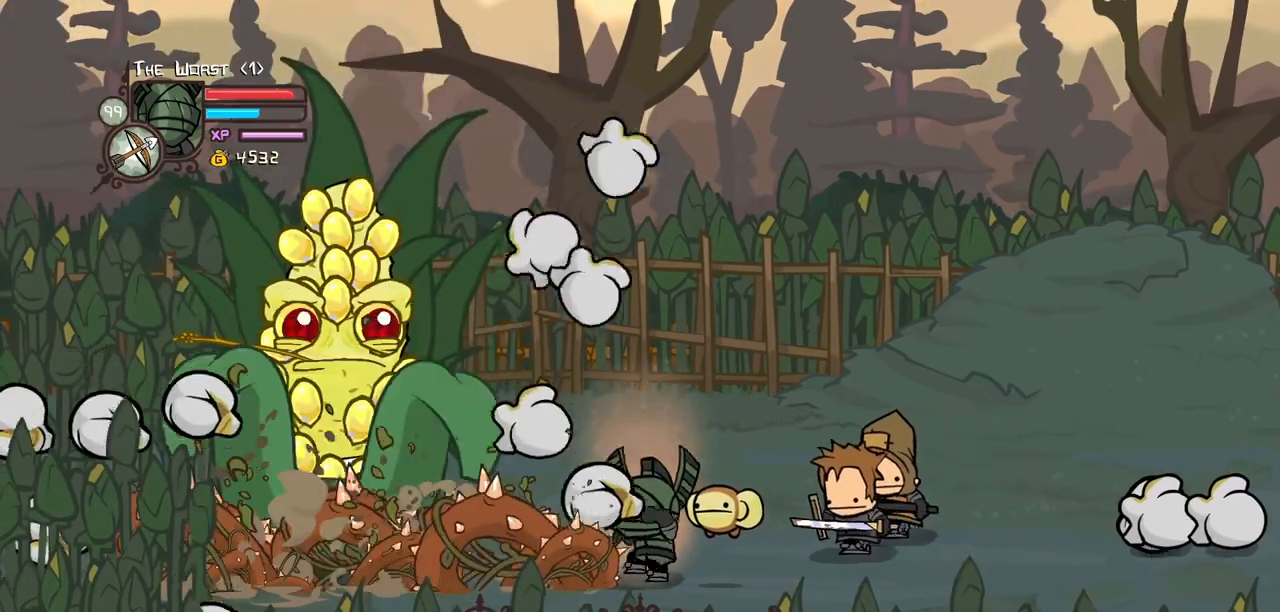
{"keys": ["heavy", "magic"], "events": [[167, "heavy", "up"], [250, "heavy", "down"]]}
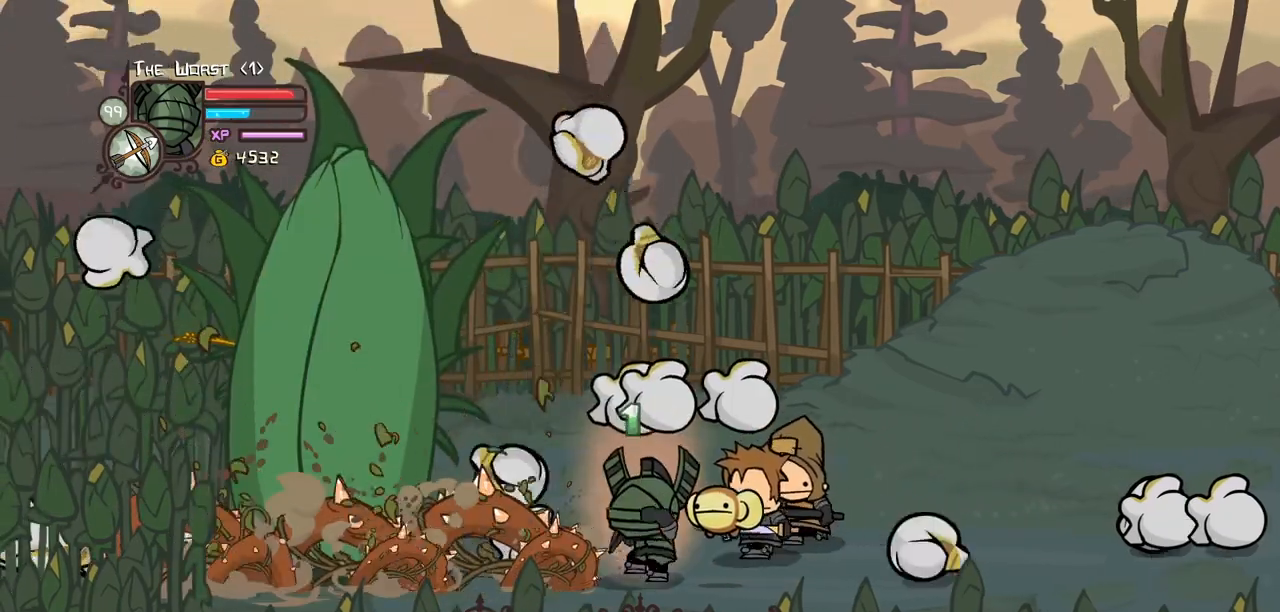
{"keys": ["heavy", "magic"], "events": [[167, "heavy", "up"], [267, "heavy", "down"]]}
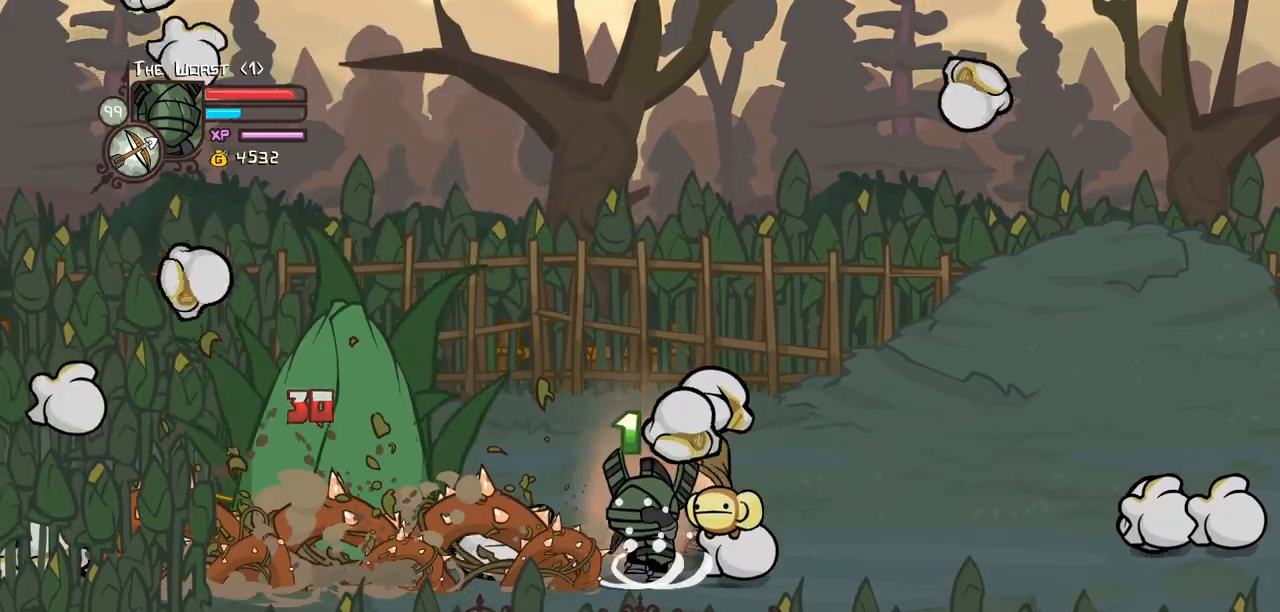
{"keys": ["down", "left"], "events": [[150, "heavy", "up"], [150, "magic", "up"], [234, "down", "down"], [334, "left", "down"]]}
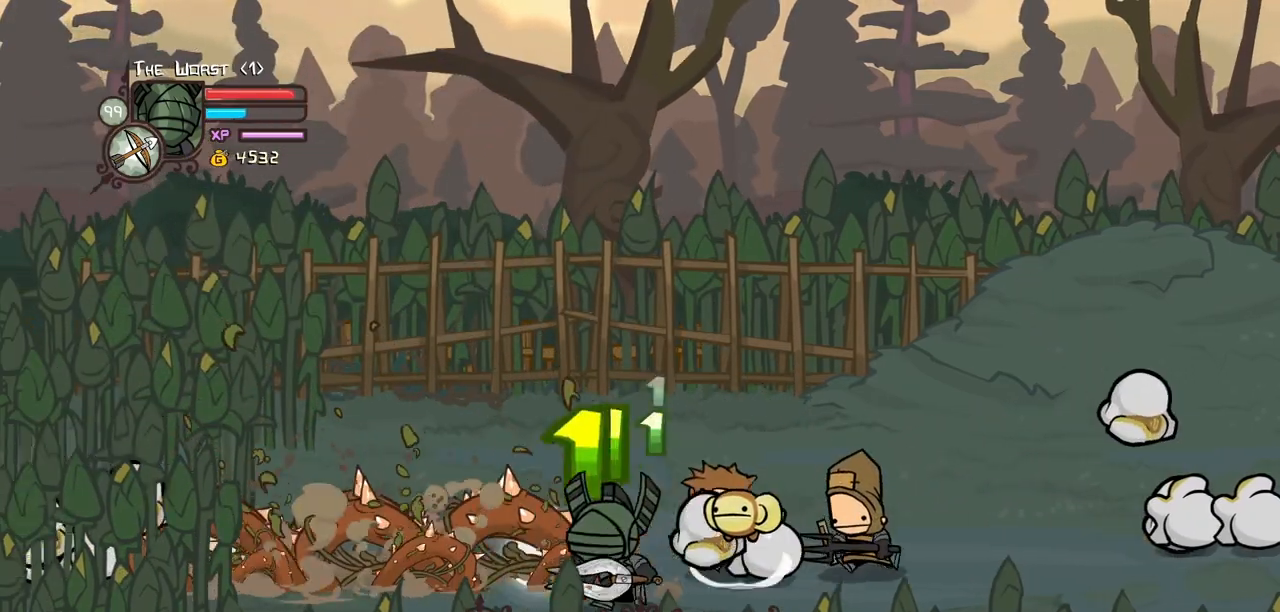
{"keys": ["right", "up"], "events": [[67, "down", "up"], [150, "right", "down"], [250, "left", "up"], [400, "up", "down"]]}
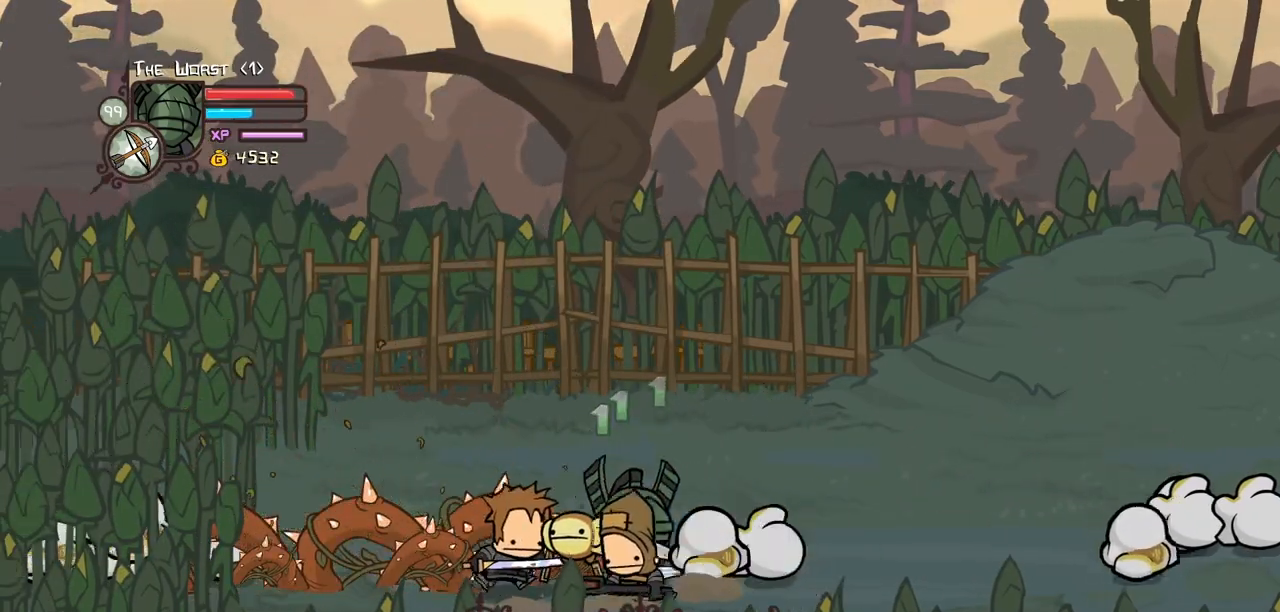
{"keys": ["down"], "events": [[167, "up", "up"], [450, "down", "down"], [500, "right", "up"]]}
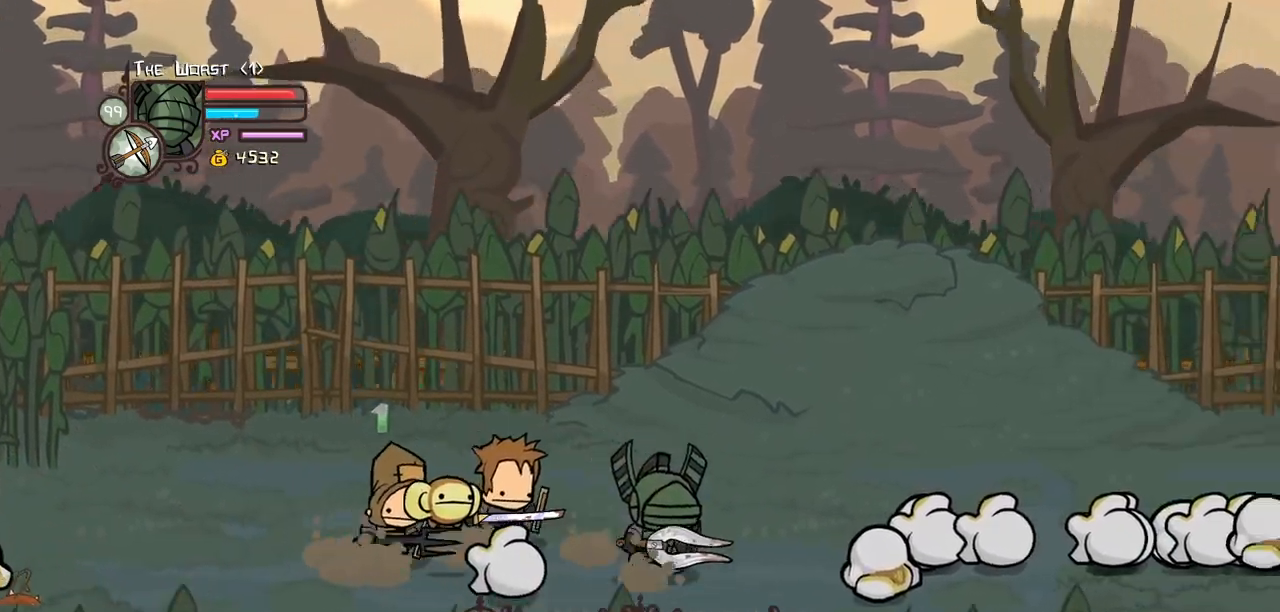
{"keys": ["down"], "events": []}
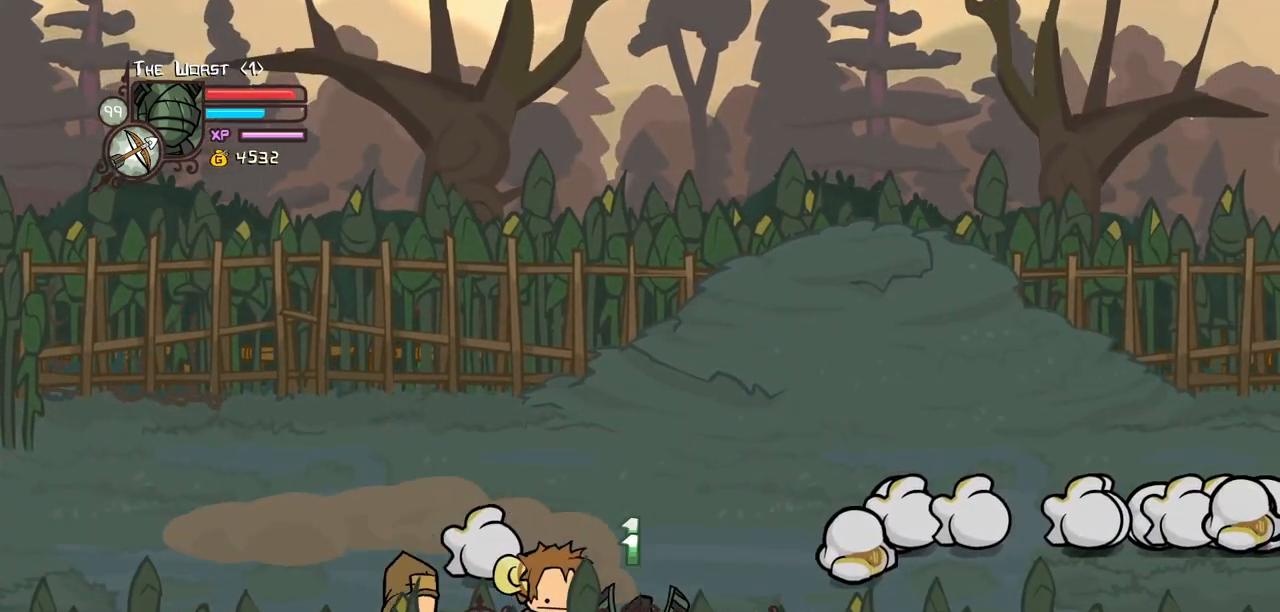
{"keys": ["down", "right"], "events": [[117, "right", "down"]]}
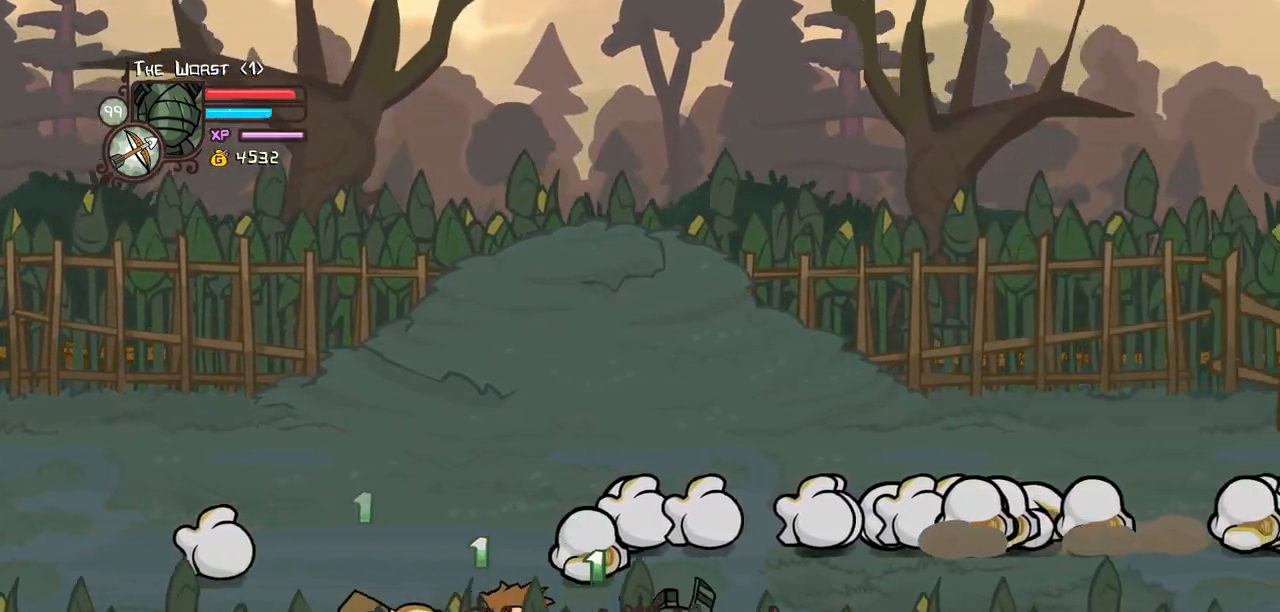
{"keys": ["right", "up"], "events": [[217, "down", "up"], [450, "up", "down"]]}
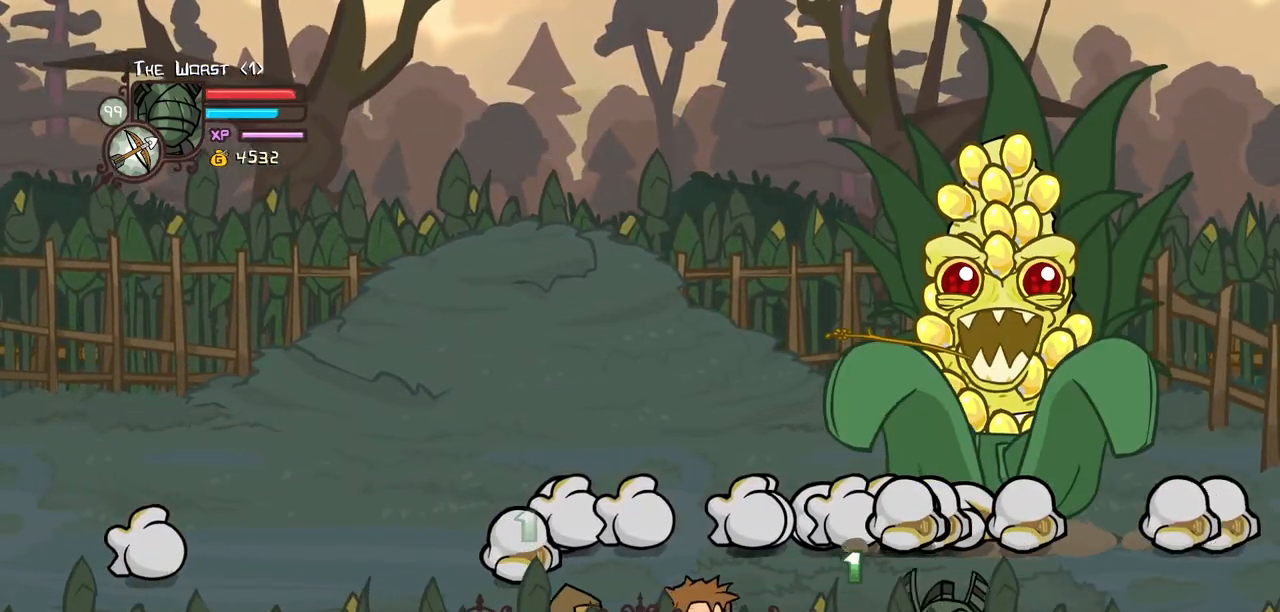
{"keys": ["left", "light"], "events": [[234, "left", "down"], [334, "light", "down"], [334, "right", "up"], [417, "up", "up"]]}
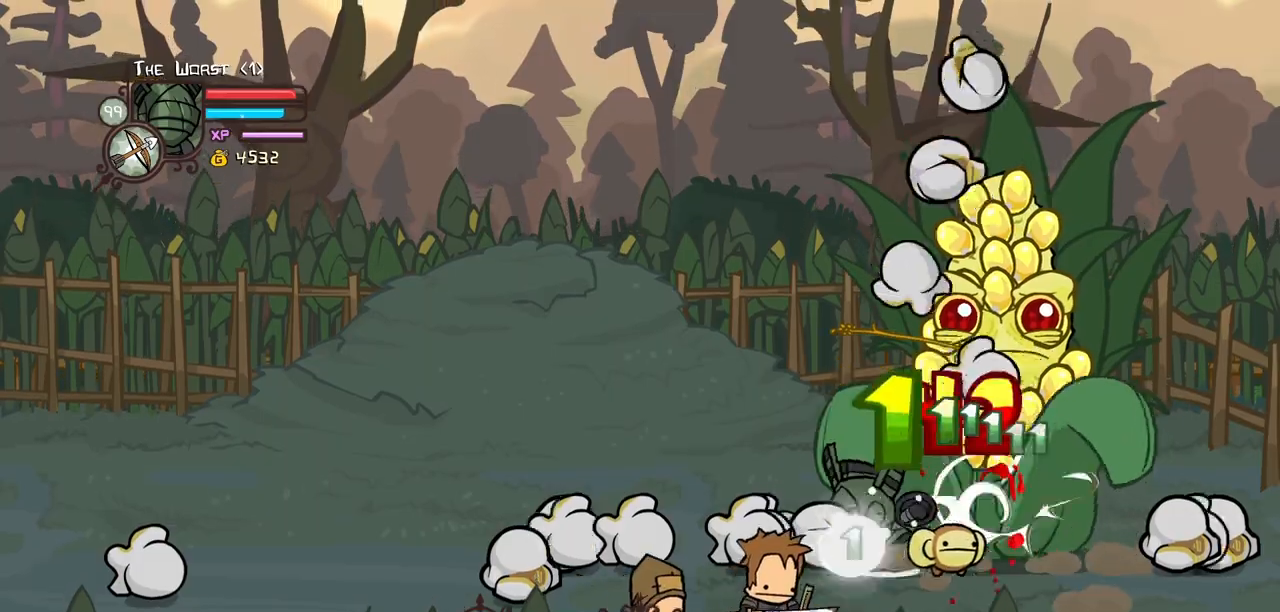
{"keys": ["magic", "right"], "events": [[117, "light", "up"], [167, "down", "down"], [167, "right", "down"], [250, "left", "up"], [484, "down", "up"], [484, "magic", "down"]]}
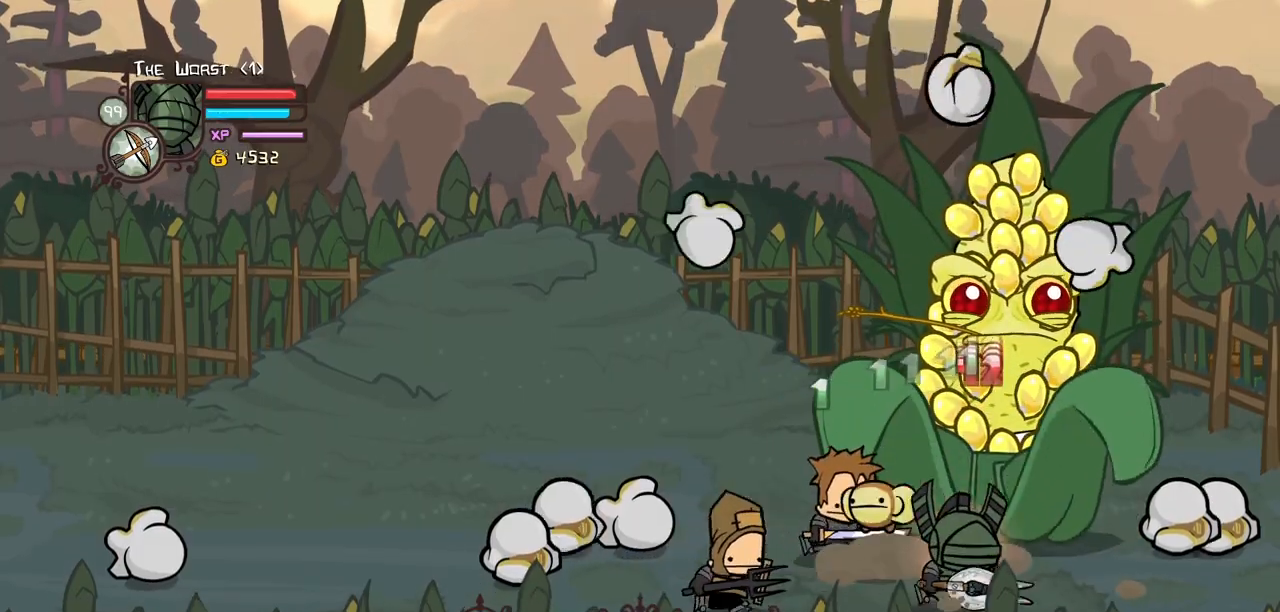
{"keys": ["magic"], "events": [[217, "up", "down"], [367, "heavy", "down"], [367, "left", "down"], [450, "right", "up"], [450, "up", "up"], [500, "heavy", "up"], [500, "left", "up"]]}
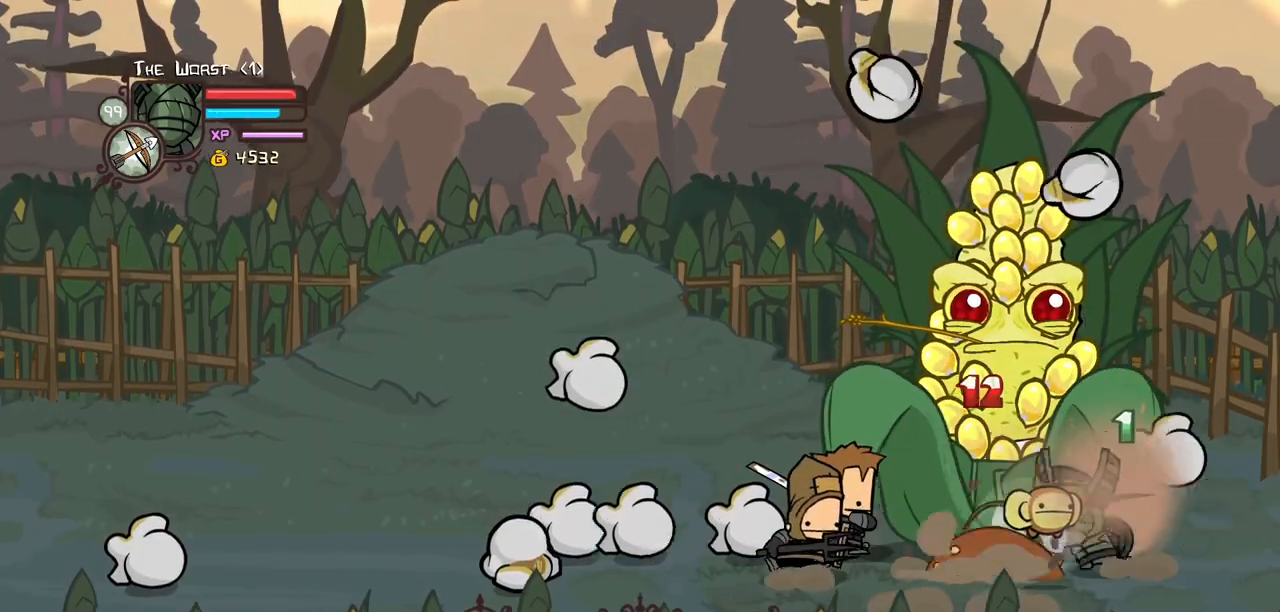
{"keys": ["down"], "events": [[50, "down", "down"], [50, "magic", "up"]]}
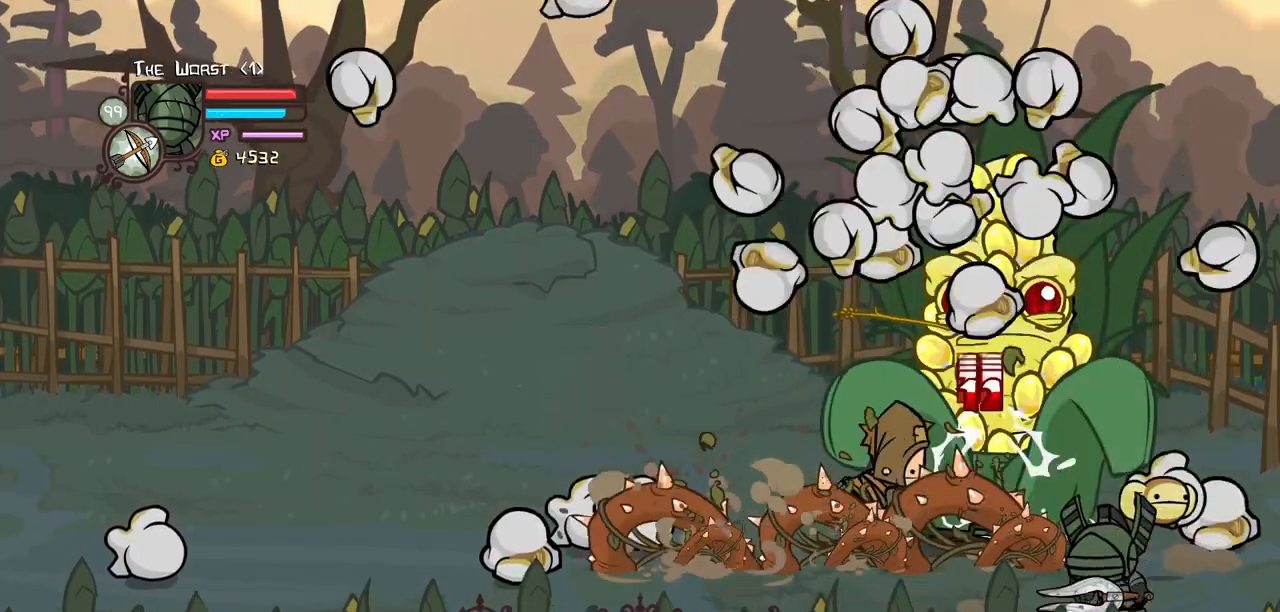
{"keys": ["down", "right"], "events": [[250, "right", "down"]]}
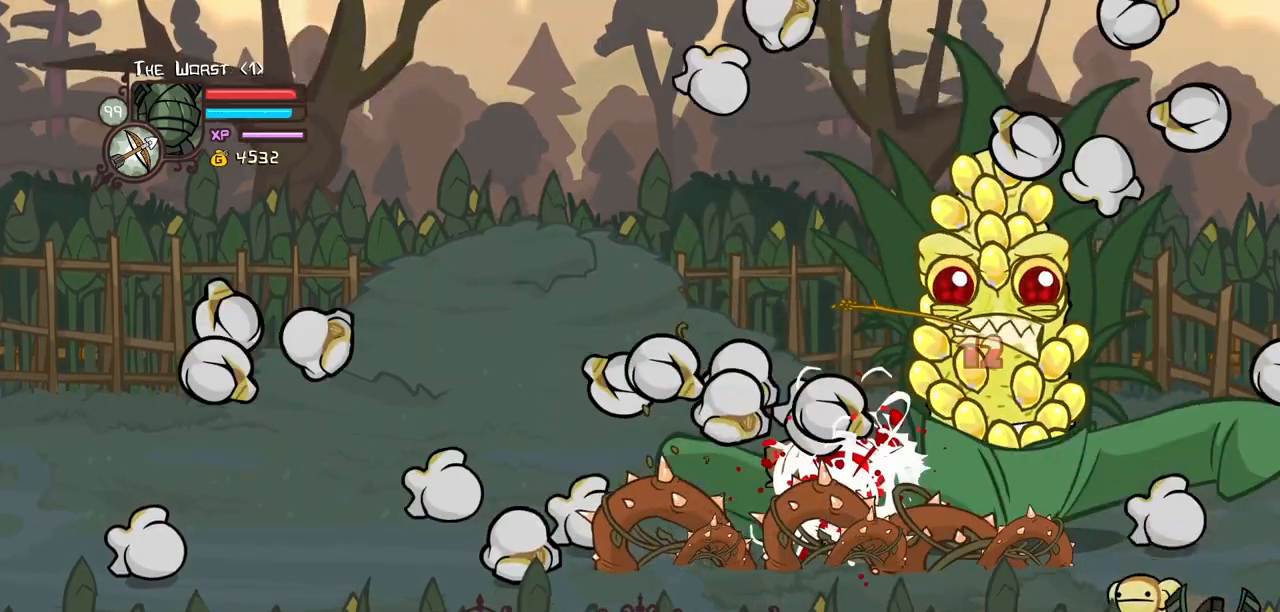
{"keys": ["right"], "events": [[400, "down", "up"]]}
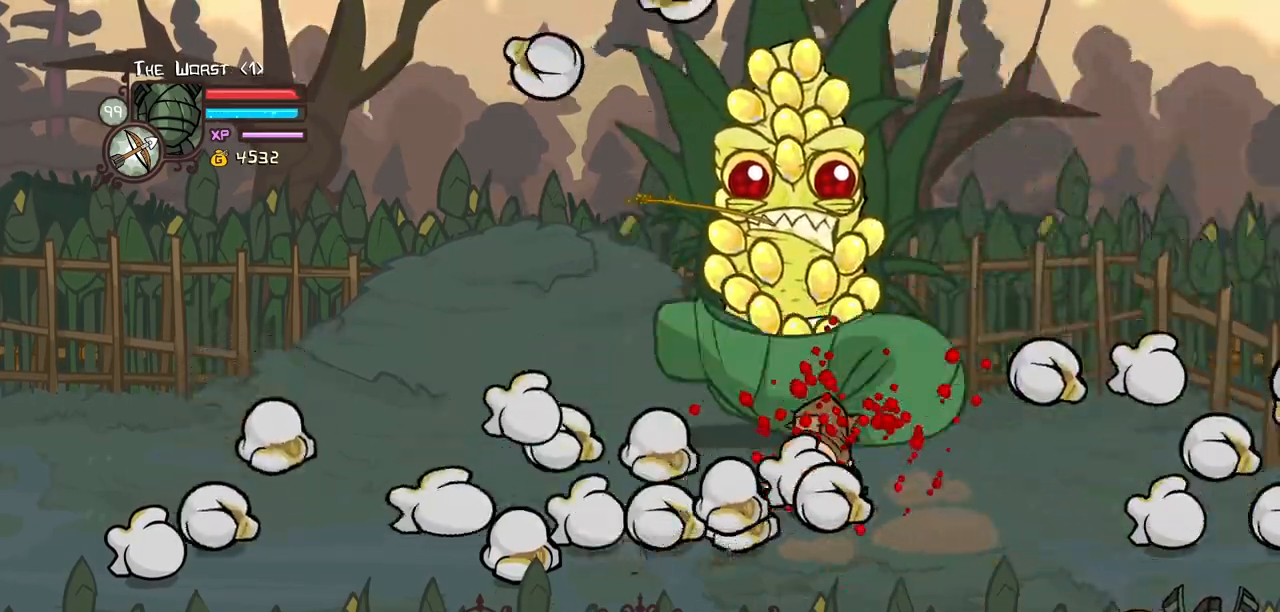
{"keys": ["left"], "events": [[100, "left", "down"], [184, "right", "up"]]}
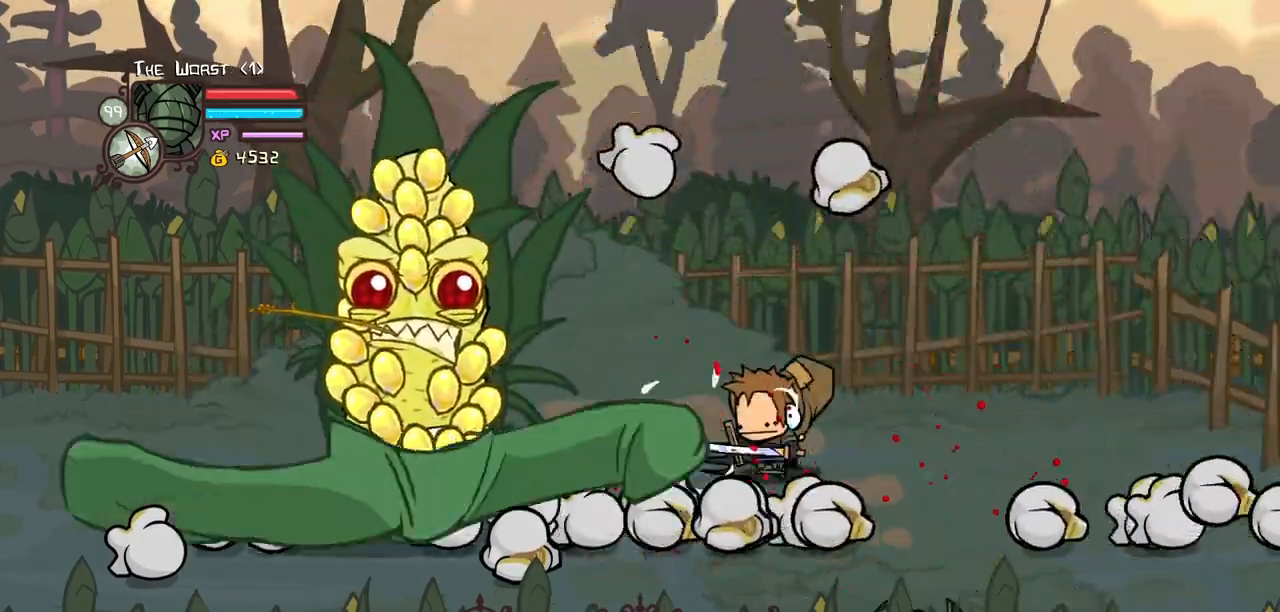
{"keys": ["left"], "events": [[17, "heavy", "down"], [200, "heavy", "up"]]}
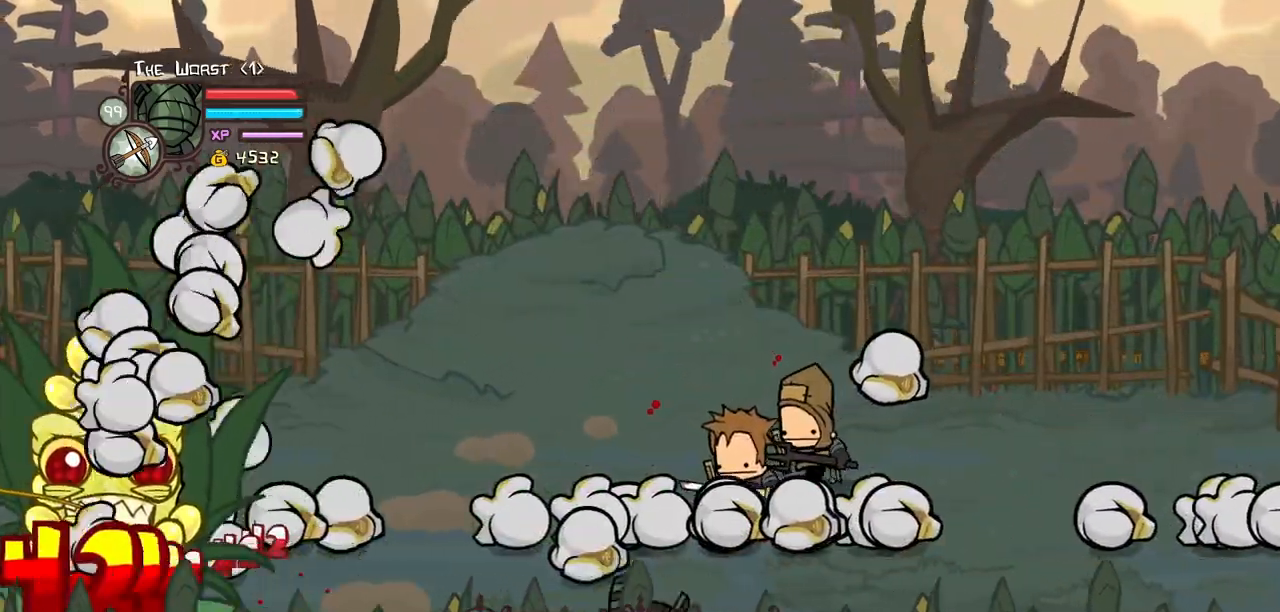
{"keys": ["left", "up"], "events": [[267, "up", "down"]]}
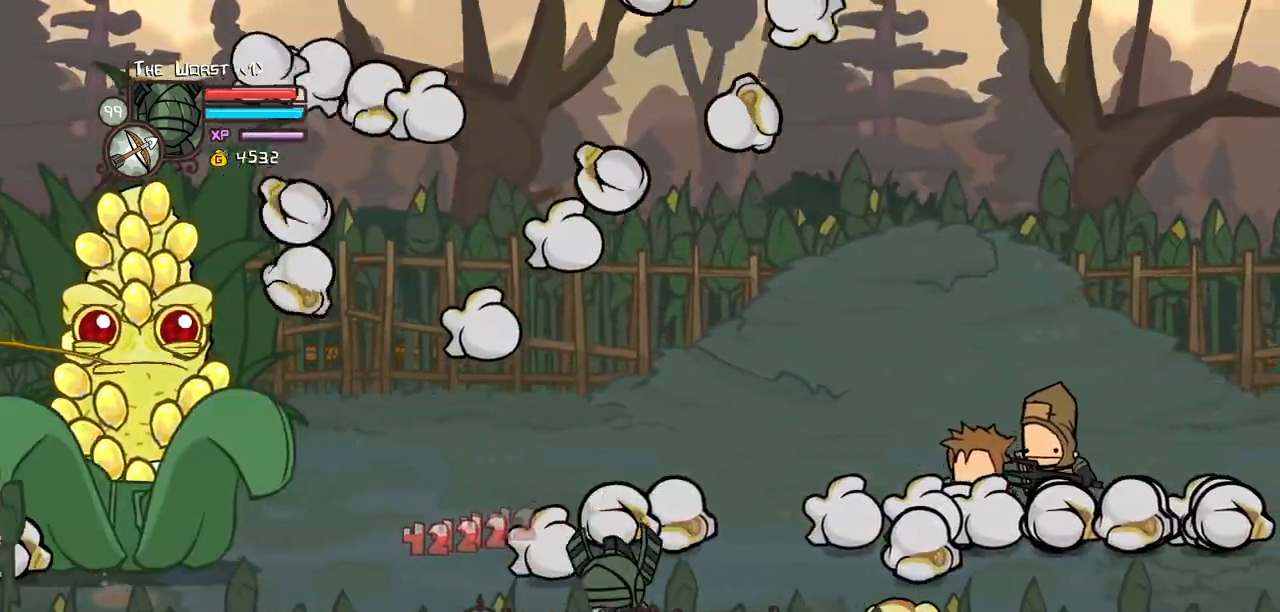
{"keys": ["heavy", "magic"], "events": [[284, "magic", "down"], [284, "up", "up"], [334, "heavy", "down"], [384, "left", "up"]]}
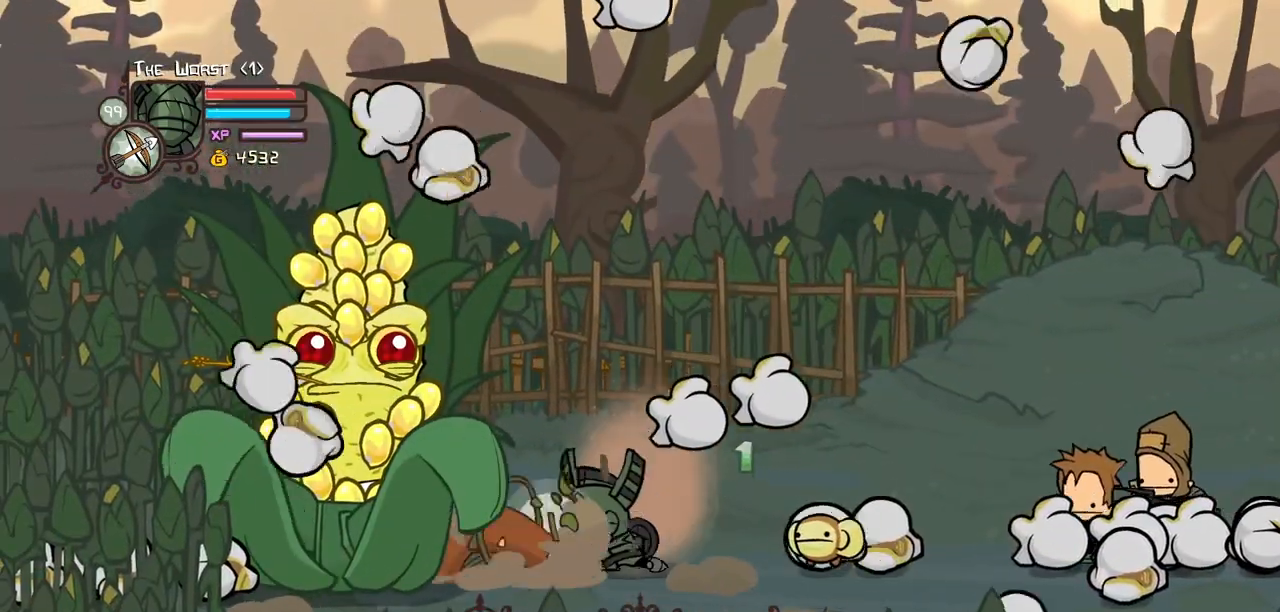
{"keys": ["magic"], "events": [[67, "heavy", "up"], [117, "heavy", "down"], [250, "down", "down"], [350, "down", "up"], [484, "heavy", "up"]]}
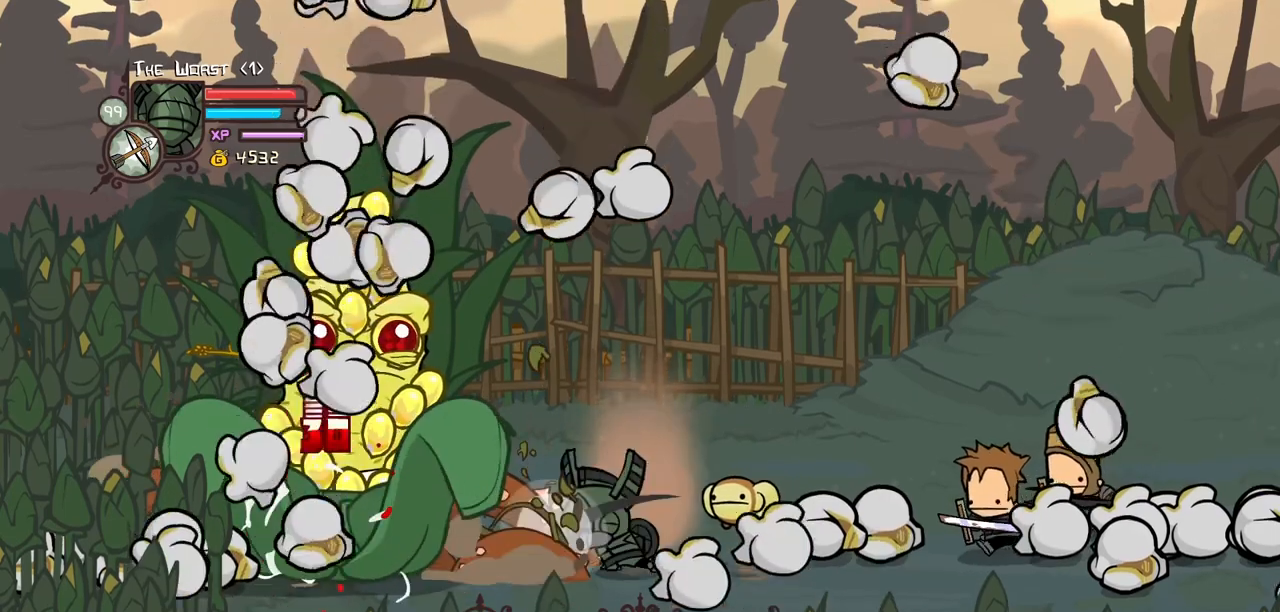
{"keys": ["heavy", "magic", "up"], "events": [[167, "heavy", "down"], [217, "up", "down"]]}
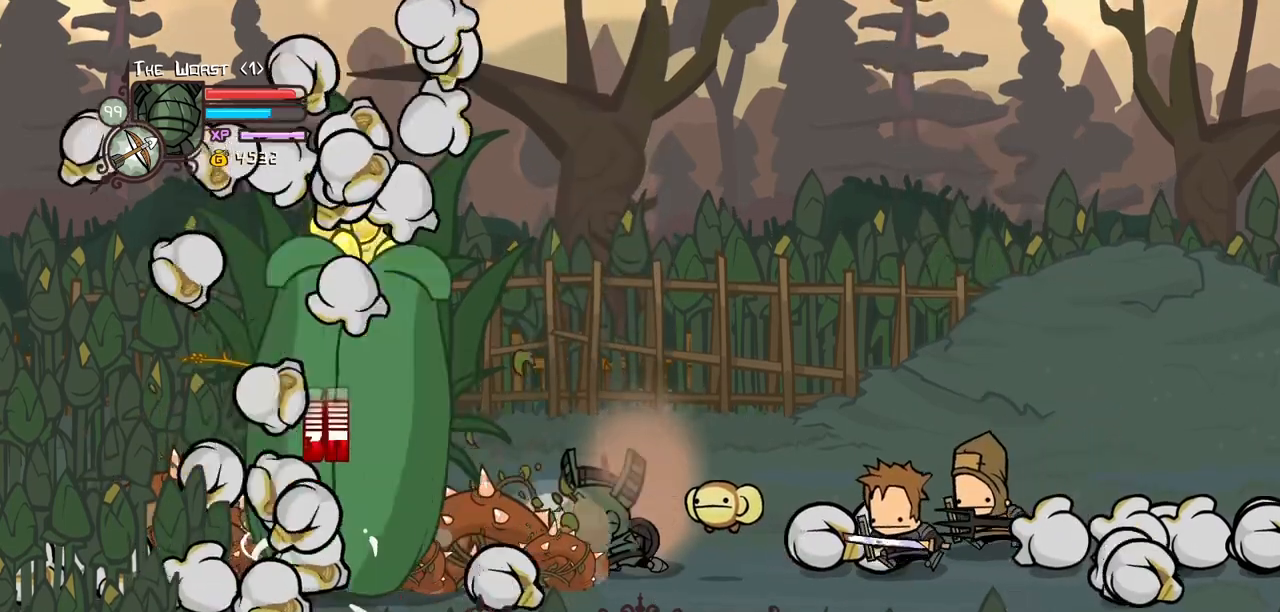
{"keys": ["heavy", "magic"]}